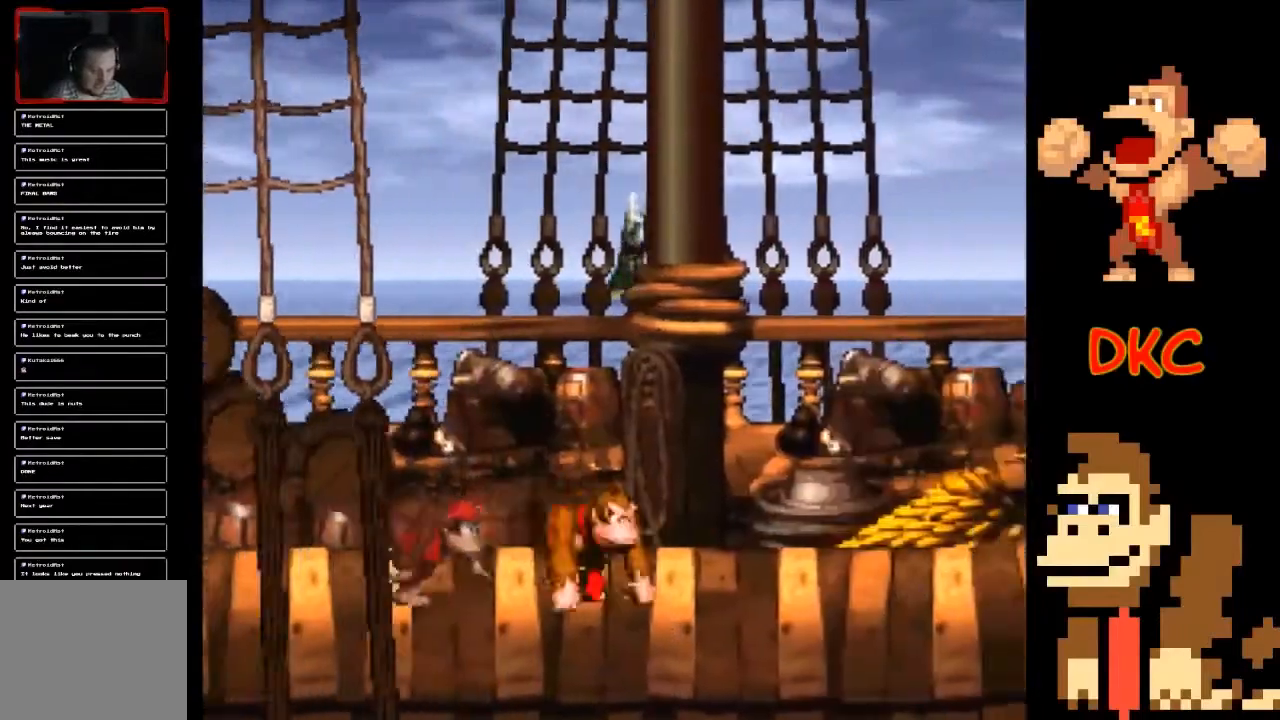
Gameplay with a controller (Xbox layout); each line is a JSON object with the inputs held at the frame after it. "events" lists button and stick changes between this image and that frame as [ms after this image, input, new state], when the widget could be followed in between. Not read: L3 R3.
{"buttons": ["X"], "left_stick": "center", "right_stick": "center", "events": [[100, "A", "down"], [233, "A", "up"], [267, "left_stick", "right"], [500, "left_stick", "center"]]}
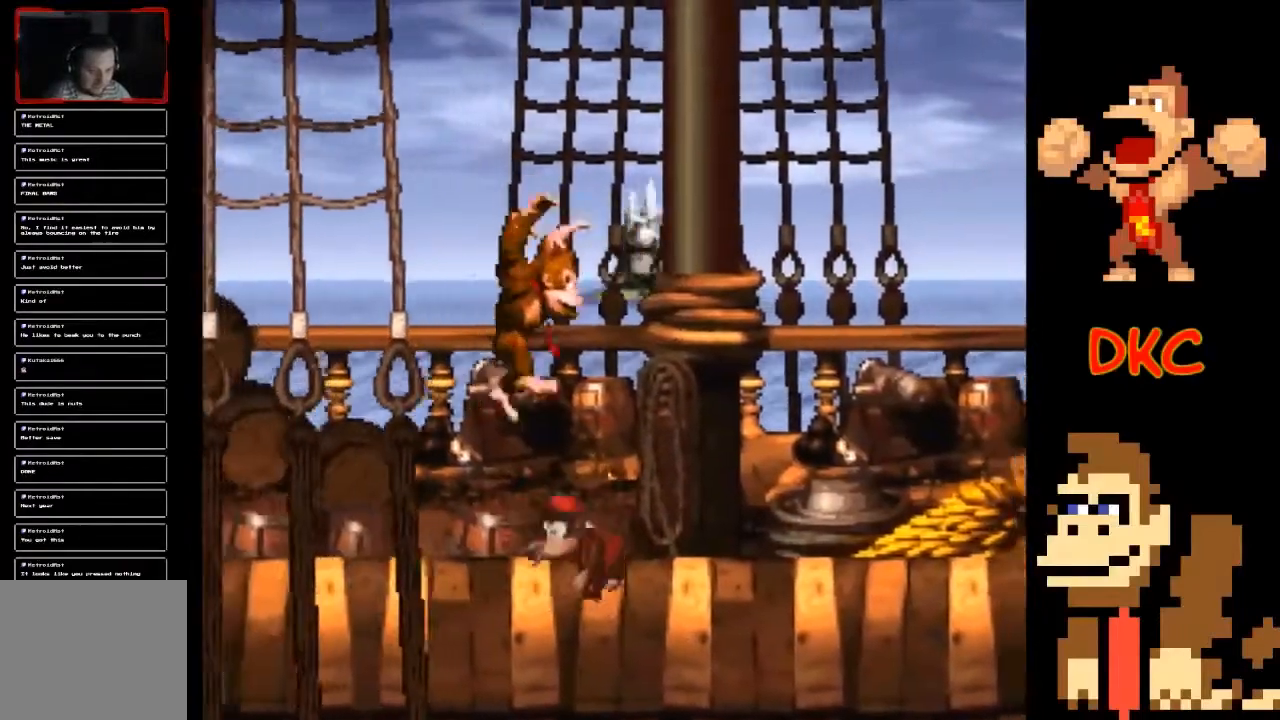
{"buttons": ["A", "X"], "left_stick": "right", "right_stick": "center", "events": [[33, "left_stick", "up-left"], [433, "A", "down"], [433, "left_stick", "right"]]}
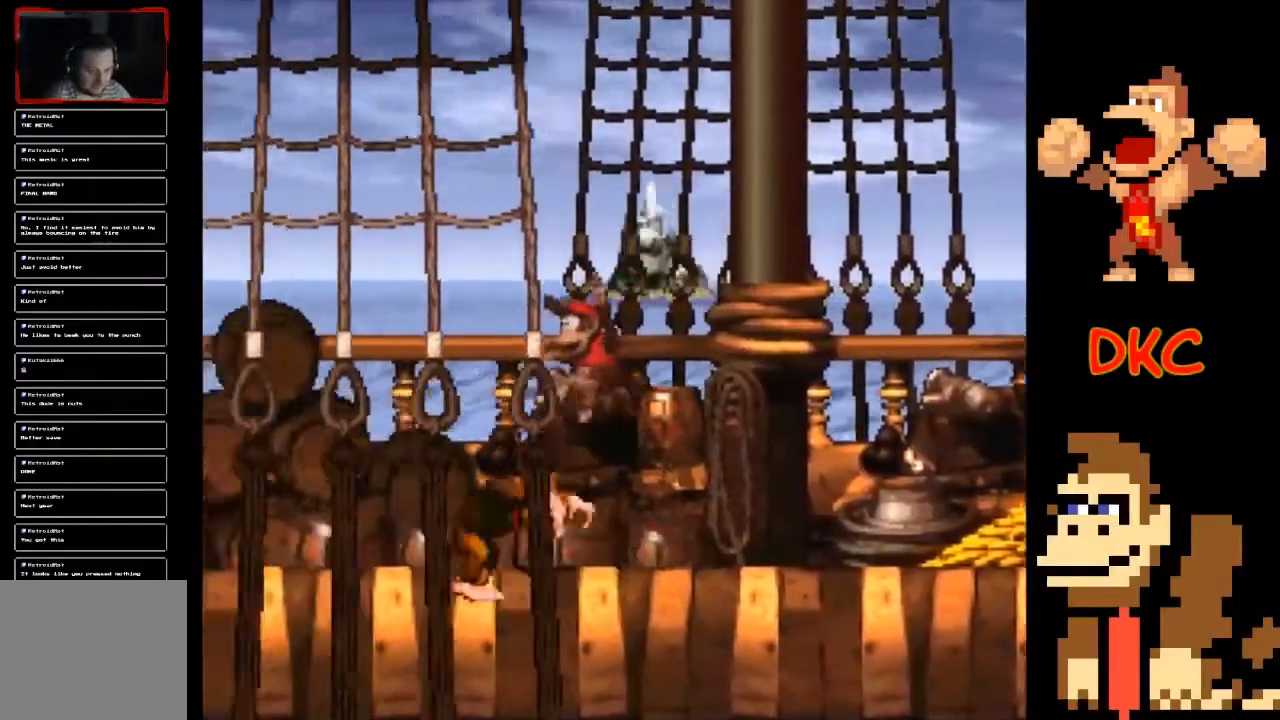
{"buttons": ["X"], "left_stick": "right", "right_stick": "center", "events": [[67, "A", "up"], [167, "left_stick", "up-left"], [500, "left_stick", "right"]]}
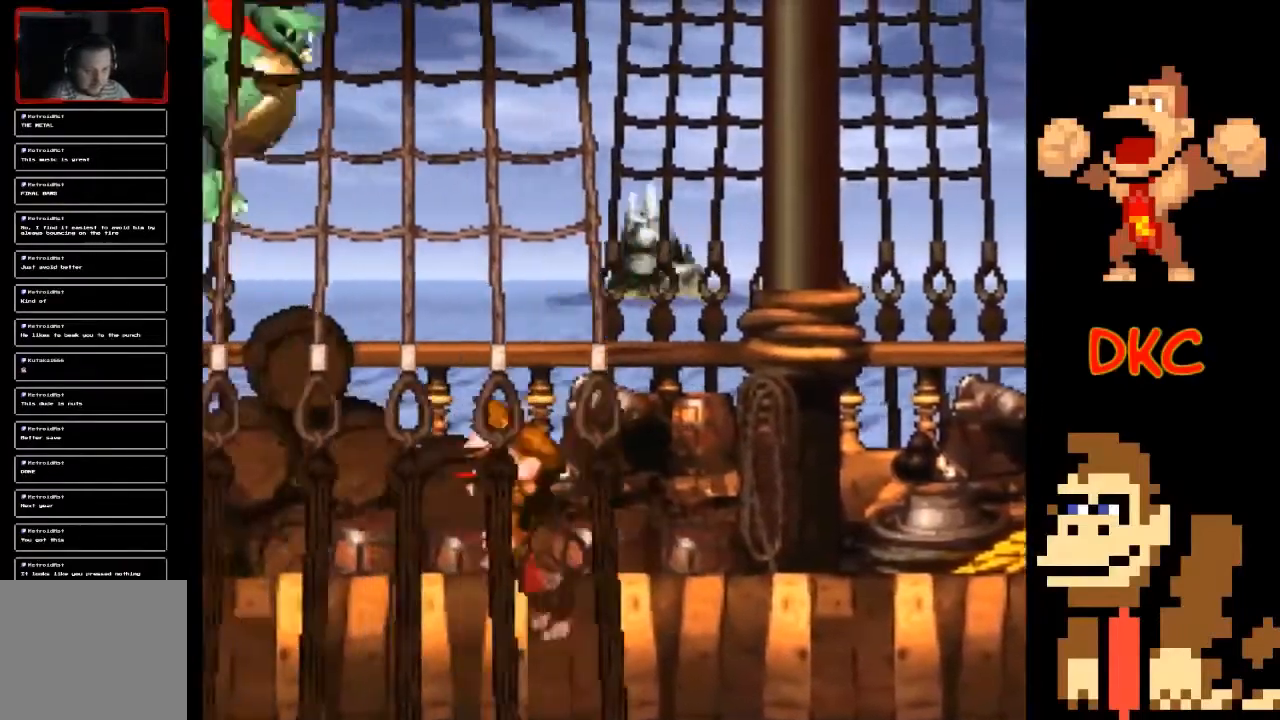
{"buttons": ["X"], "left_stick": "up-left", "right_stick": "center", "events": [[67, "A", "down"], [167, "A", "up"], [467, "left_stick", "up-left"]]}
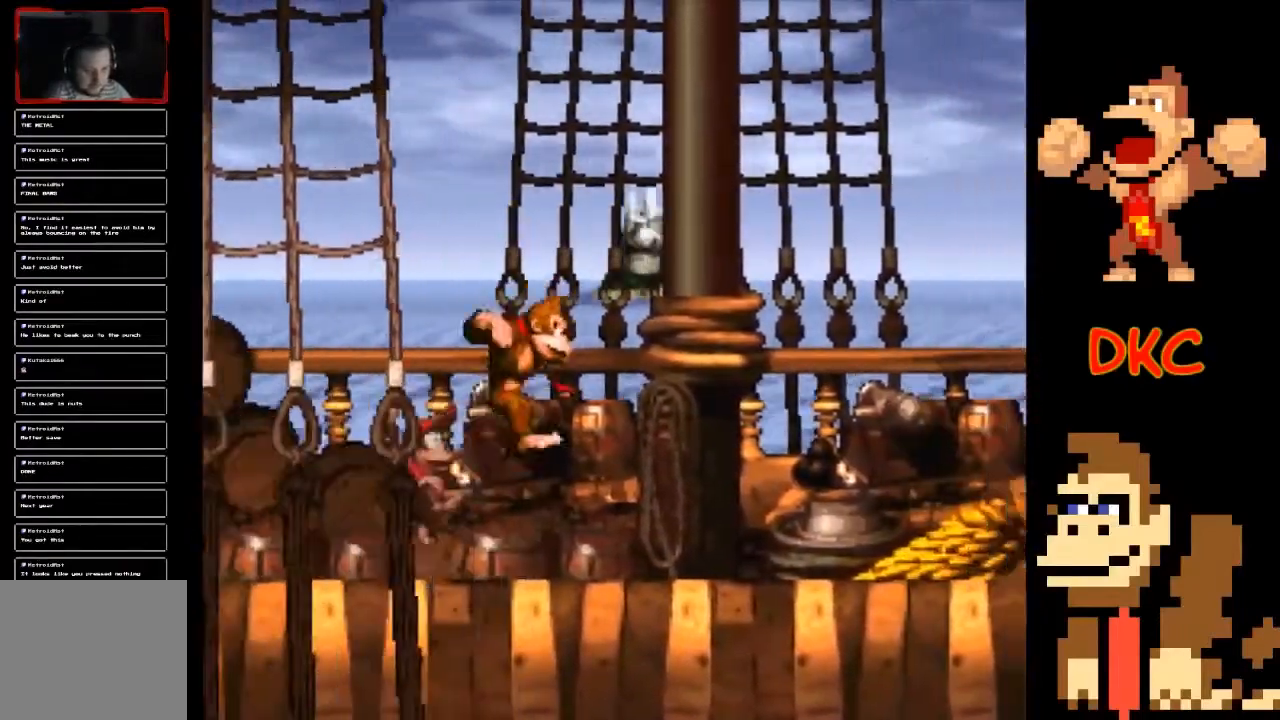
{"buttons": ["X"], "left_stick": "right", "right_stick": "center", "events": [[233, "A", "down"], [267, "left_stick", "right"], [467, "A", "up"]]}
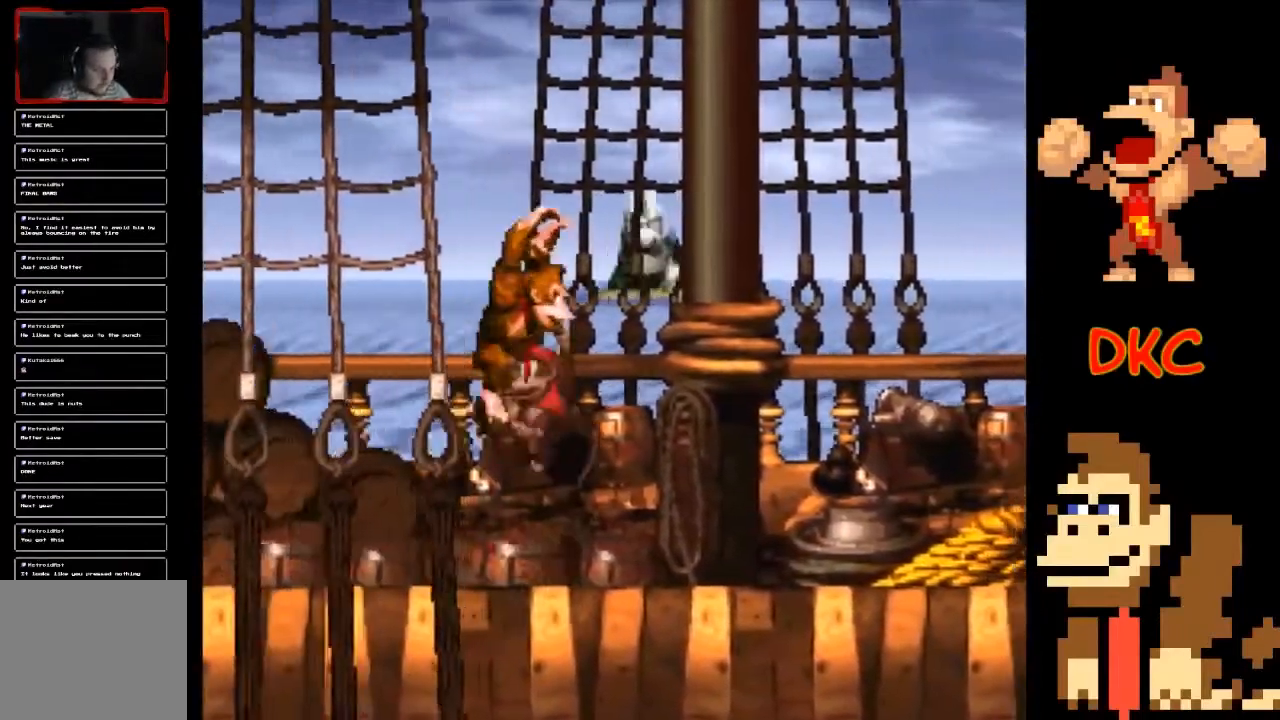
{"buttons": ["X"], "left_stick": "left", "right_stick": "center", "events": [[400, "left_stick", "left"]]}
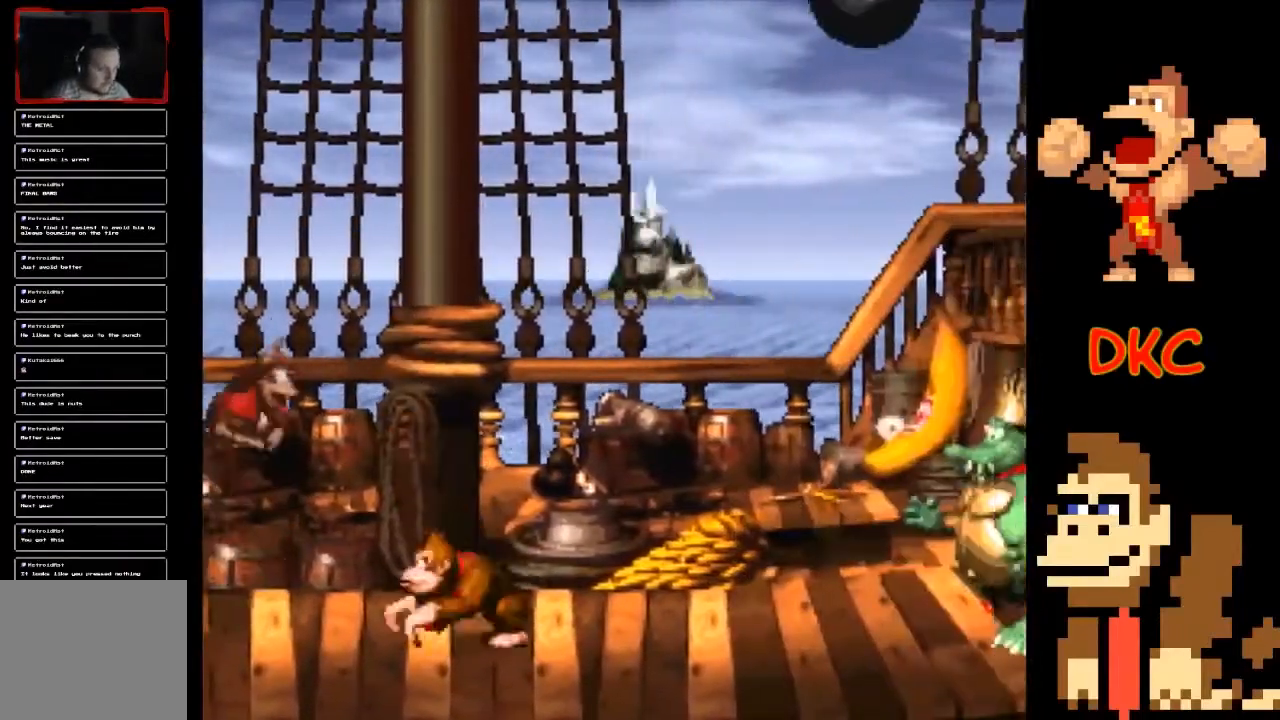
{"buttons": ["X"], "left_stick": "center", "right_stick": "center", "events": [[67, "left_stick", "center"], [167, "left_stick", "left"], [333, "left_stick", "center"]]}
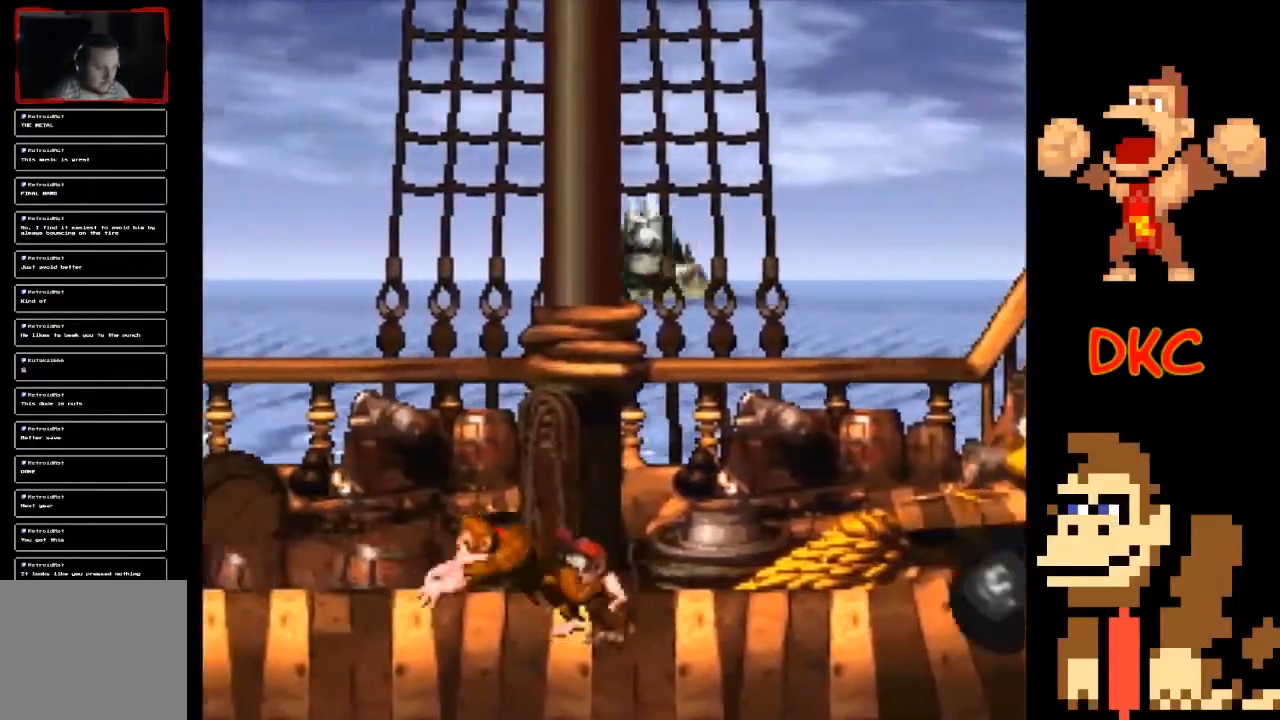
{"buttons": ["X"], "left_stick": "center", "right_stick": "center", "events": []}
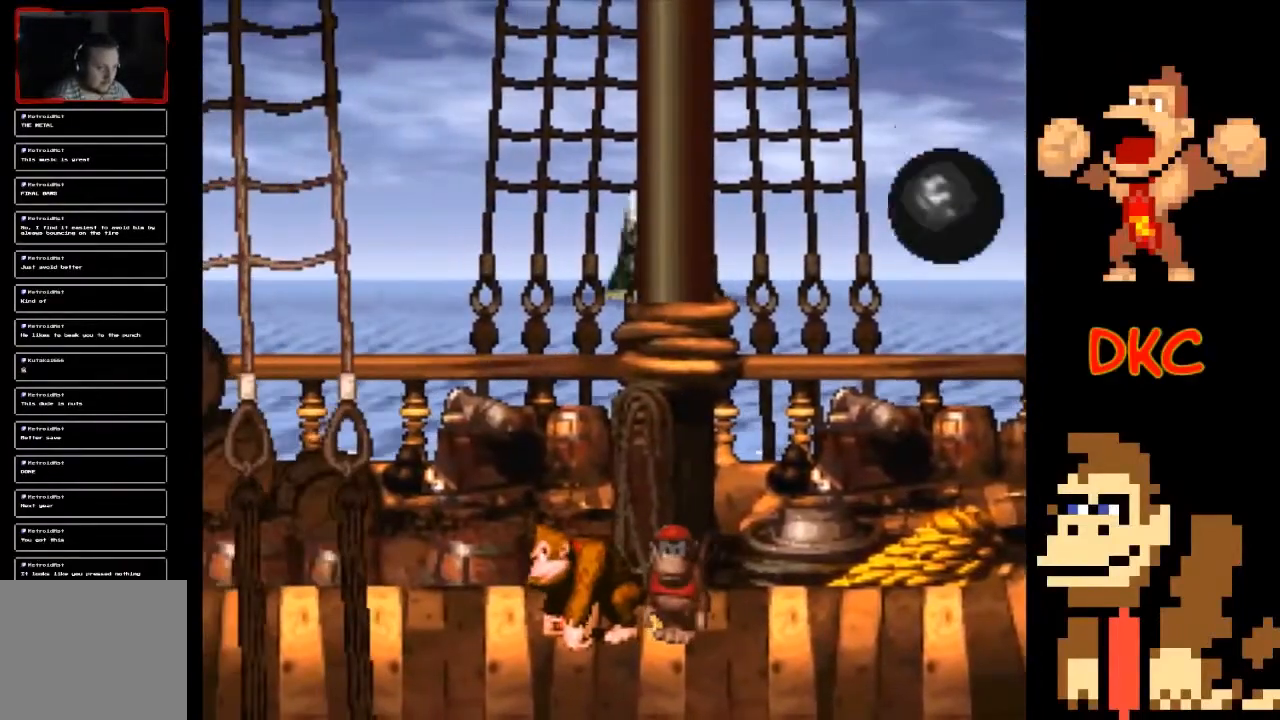
{"buttons": ["X"], "left_stick": "center", "right_stick": "center", "events": [[333, "left_stick", "left"], [433, "left_stick", "center"]]}
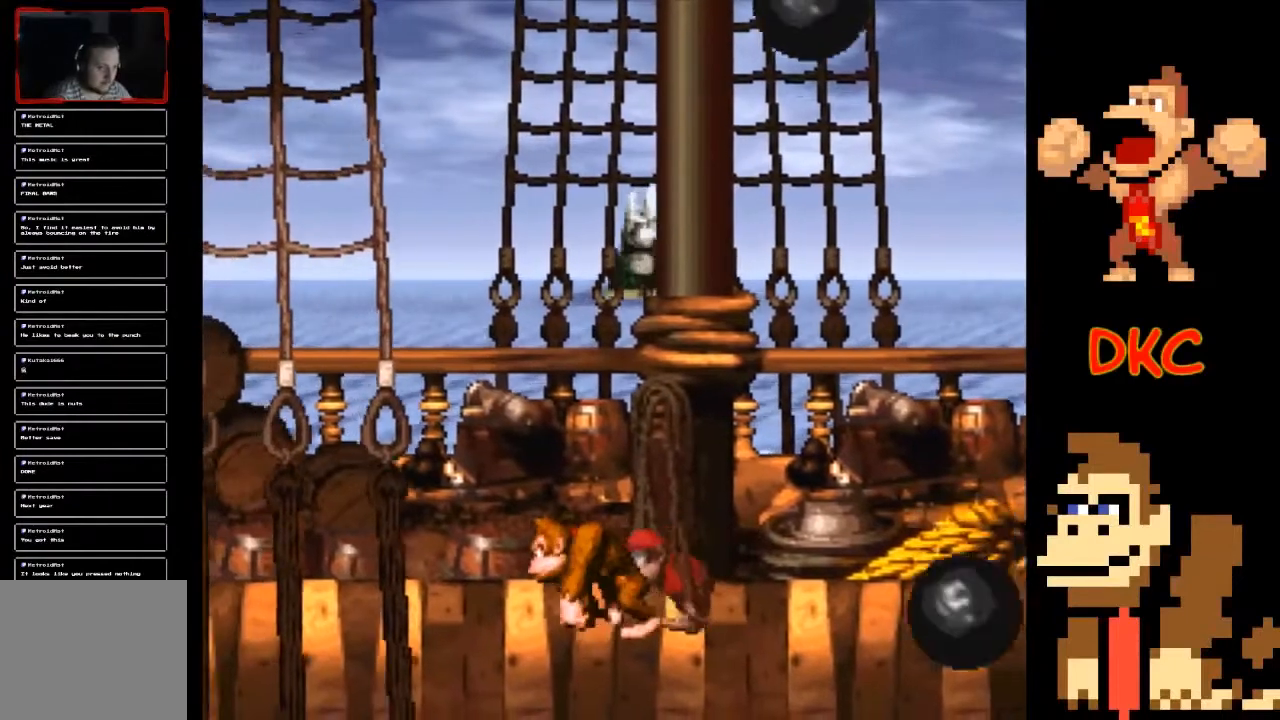
{"buttons": ["X"], "left_stick": "center", "right_stick": "center", "events": []}
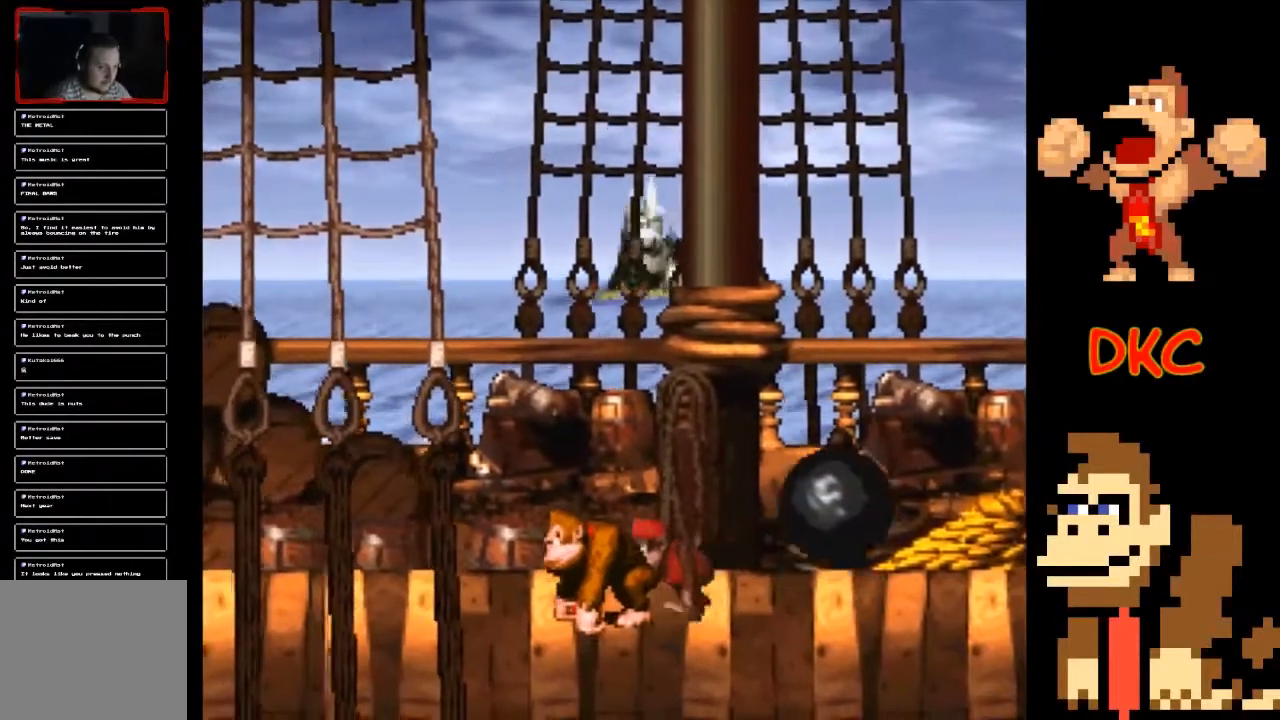
{"buttons": ["X"], "left_stick": "right", "right_stick": "center", "events": [[33, "left_stick", "right"], [133, "A", "down"], [233, "A", "up"]]}
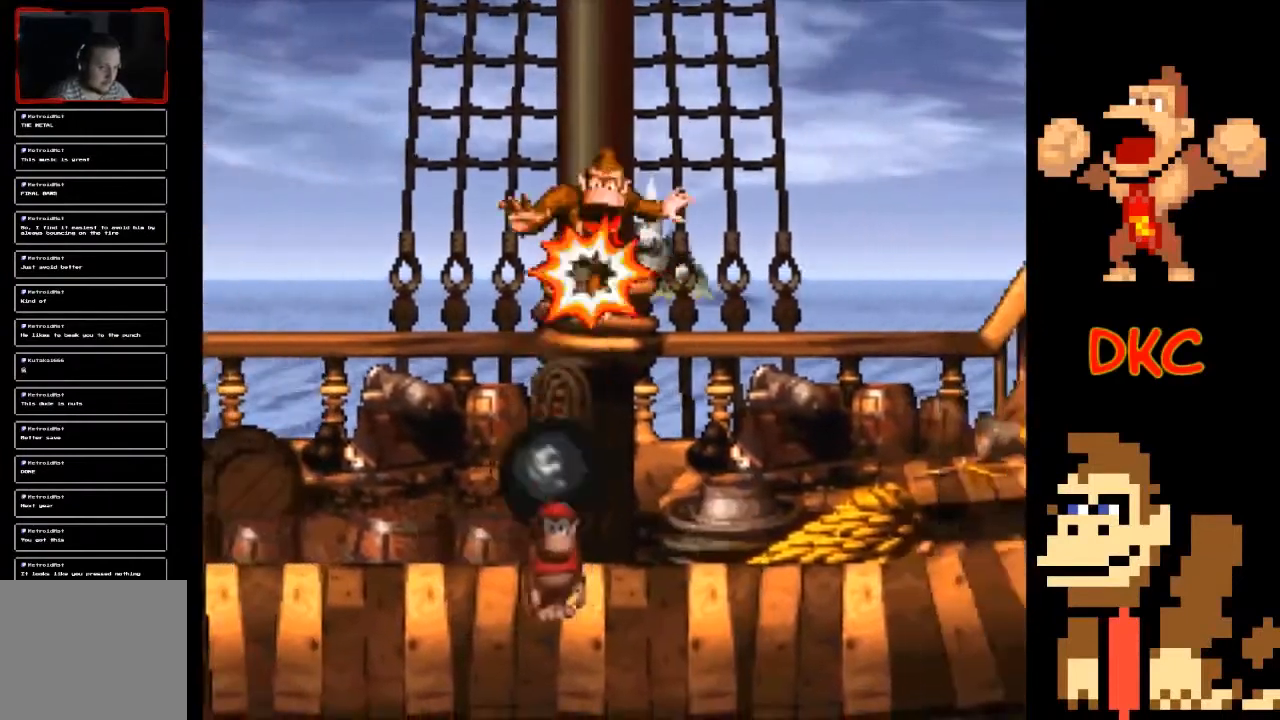
{"buttons": ["X"], "left_stick": "center", "right_stick": "center", "events": [[133, "left_stick", "center"]]}
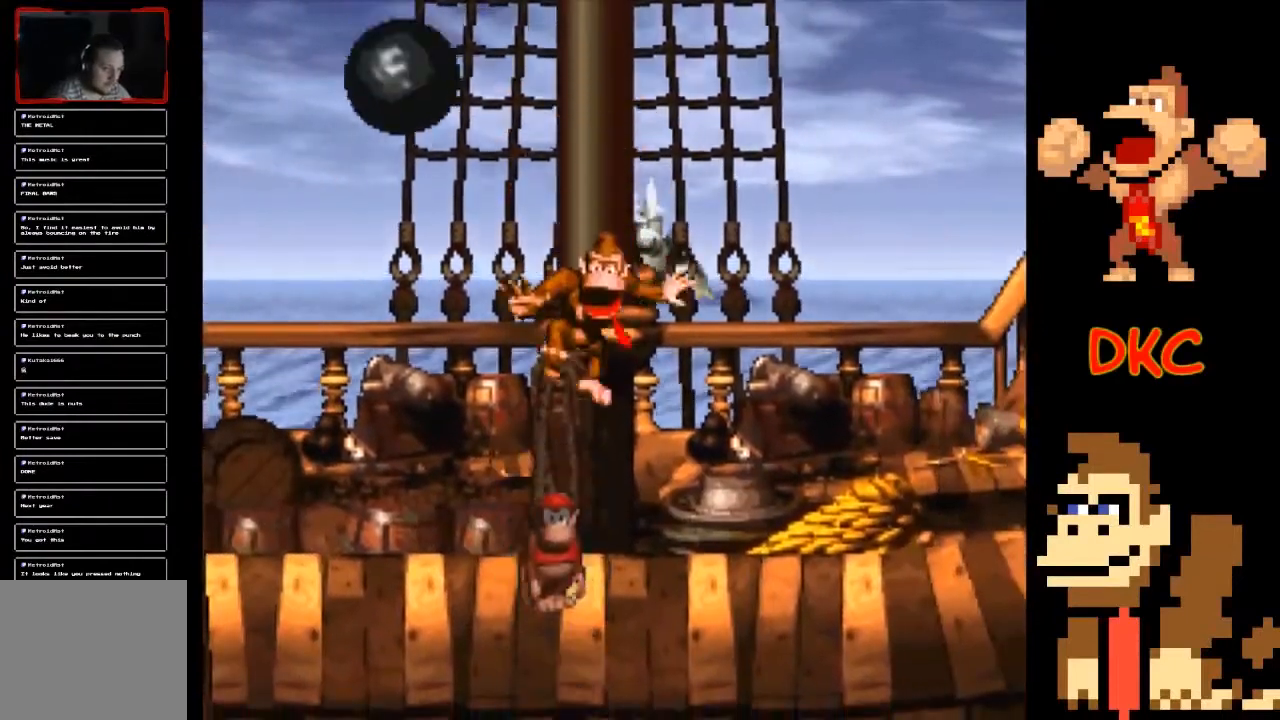
{"buttons": ["X"], "left_stick": "right", "right_stick": "center", "events": [[100, "left_stick", "right"]]}
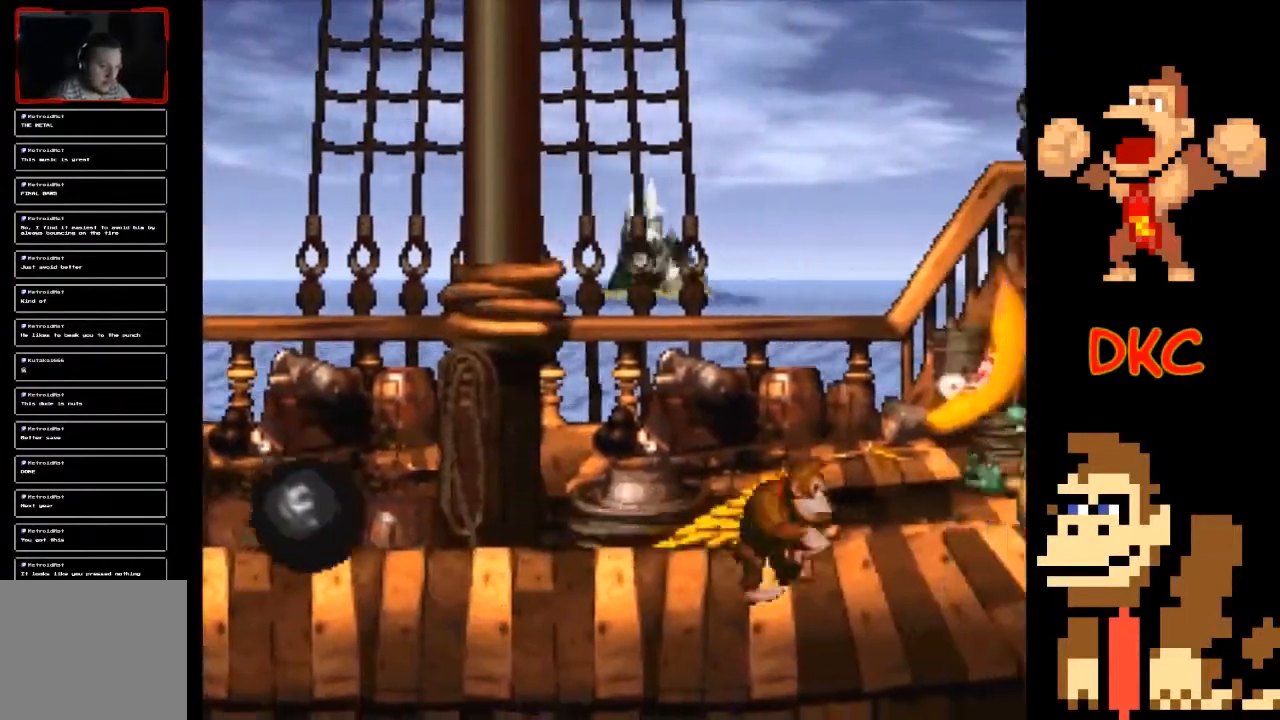
{"buttons": ["X"], "left_stick": "center", "right_stick": "center", "events": [[467, "left_stick", "center"]]}
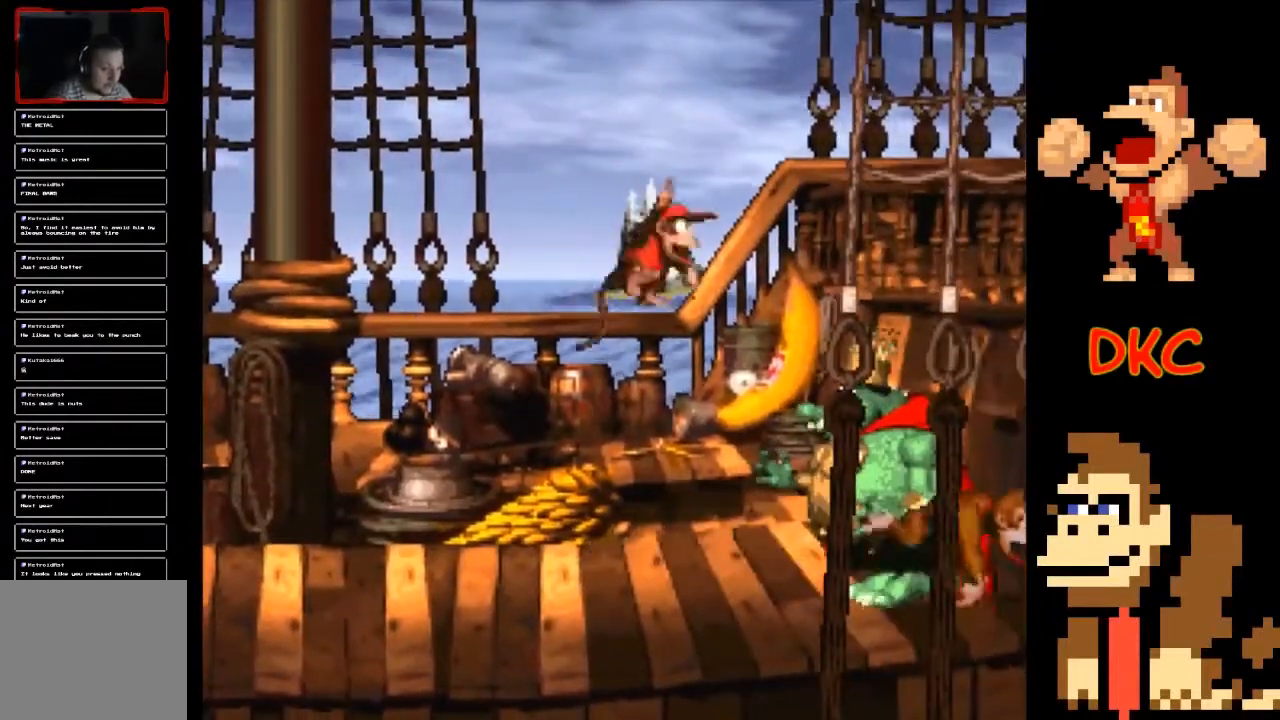
{"buttons": ["X"], "left_stick": "right", "right_stick": "center", "events": [[233, "A", "down"], [300, "left_stick", "right"], [400, "A", "up"]]}
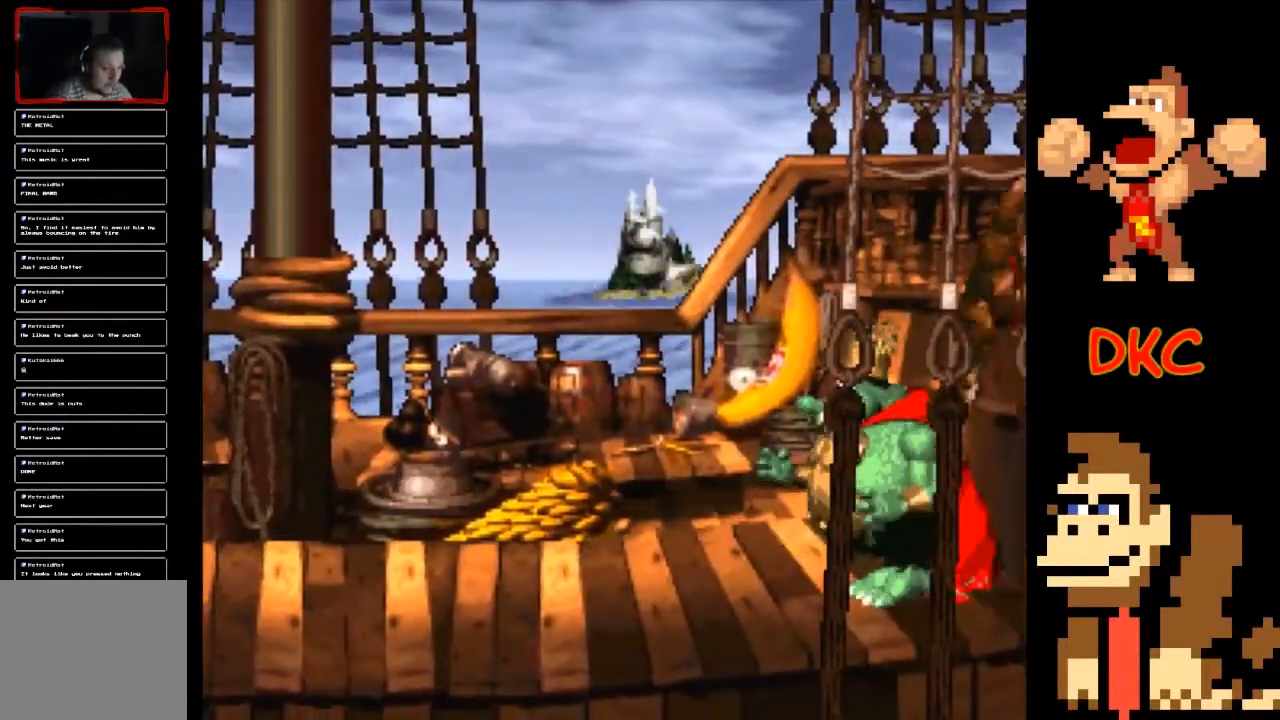
{"buttons": ["X"], "left_stick": "left", "right_stick": "center", "events": [[67, "left_stick", "left"]]}
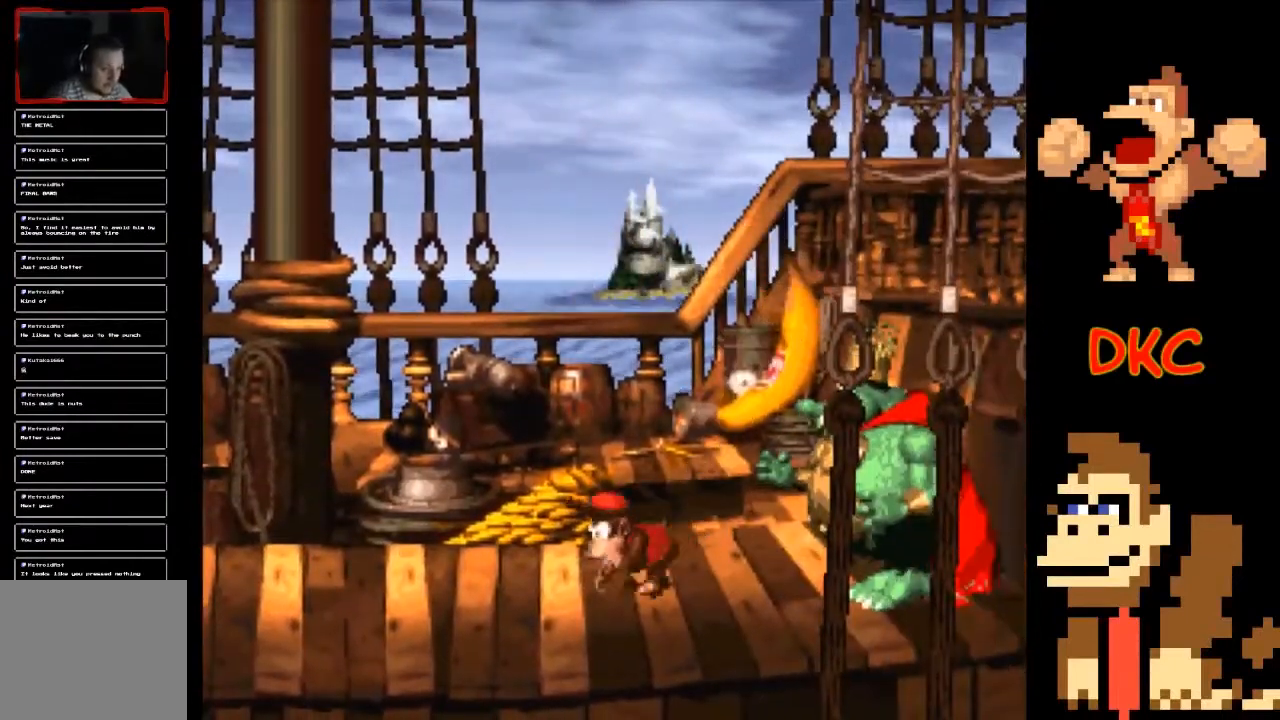
{"buttons": ["X"], "left_stick": "center", "right_stick": "center", "events": [[167, "left_stick", "center"]]}
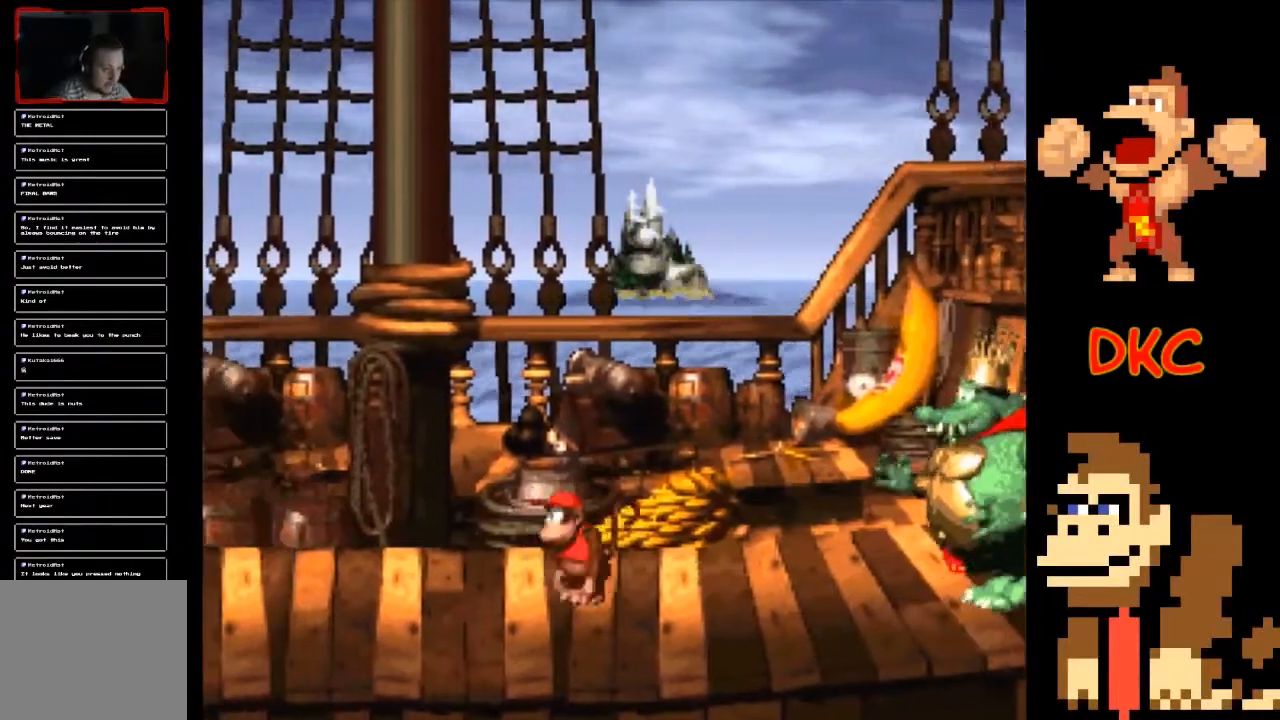
{"buttons": ["X"], "left_stick": "center", "right_stick": "center", "events": [[333, "left_stick", "right"], [467, "left_stick", "center"]]}
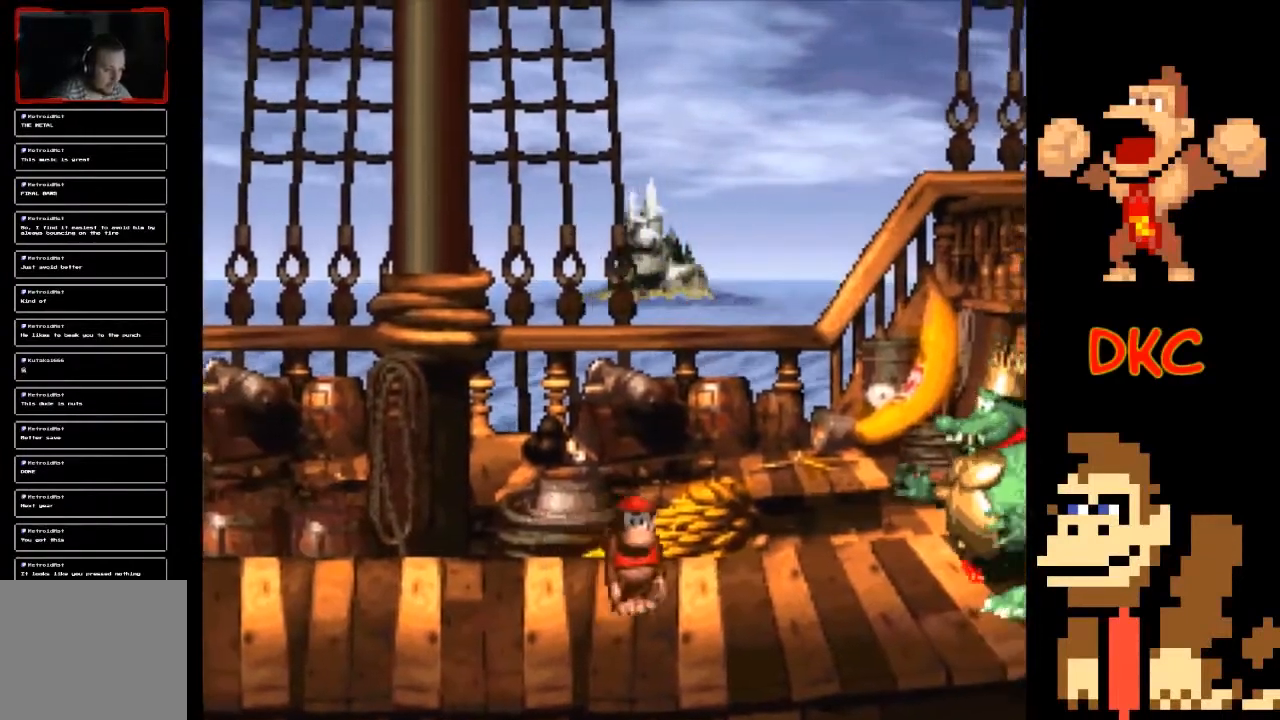
{"buttons": ["X"], "left_stick": "left", "right_stick": "center", "events": [[400, "left_stick", "left"]]}
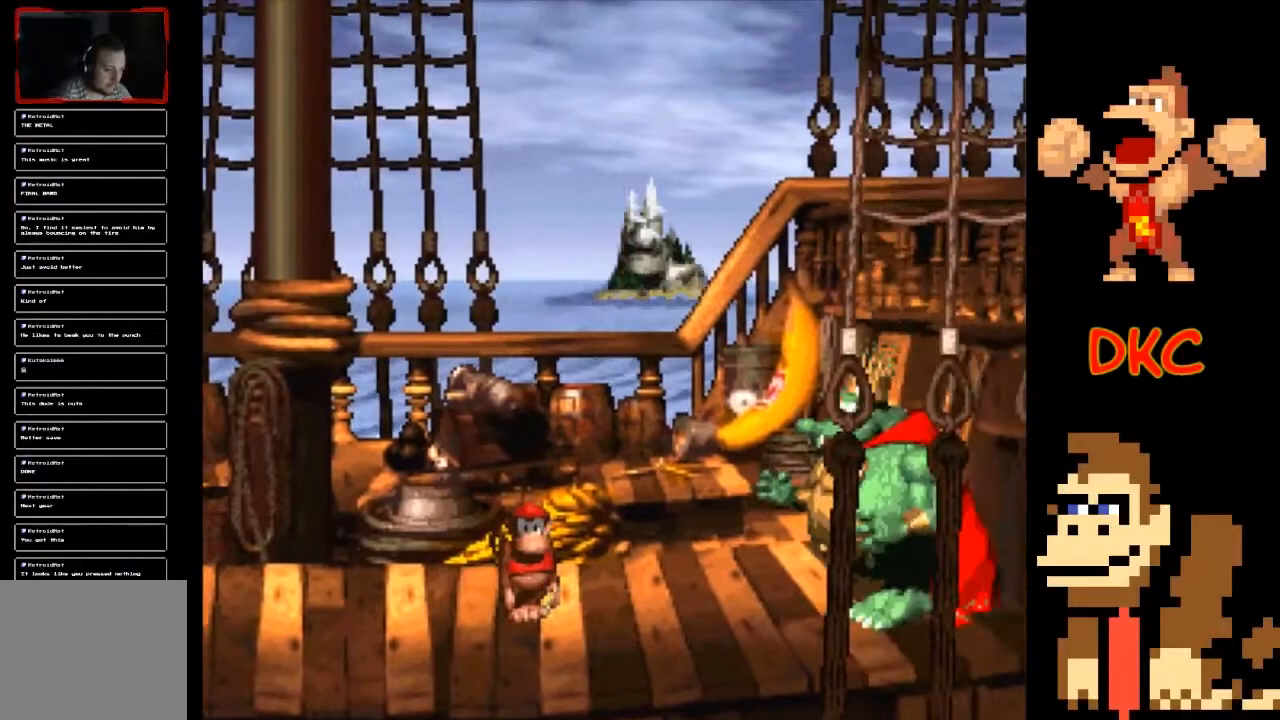
{"buttons": ["X"], "left_stick": "center", "right_stick": "center", "events": [[233, "left_stick", "center"], [300, "left_stick", "right"], [433, "left_stick", "center"]]}
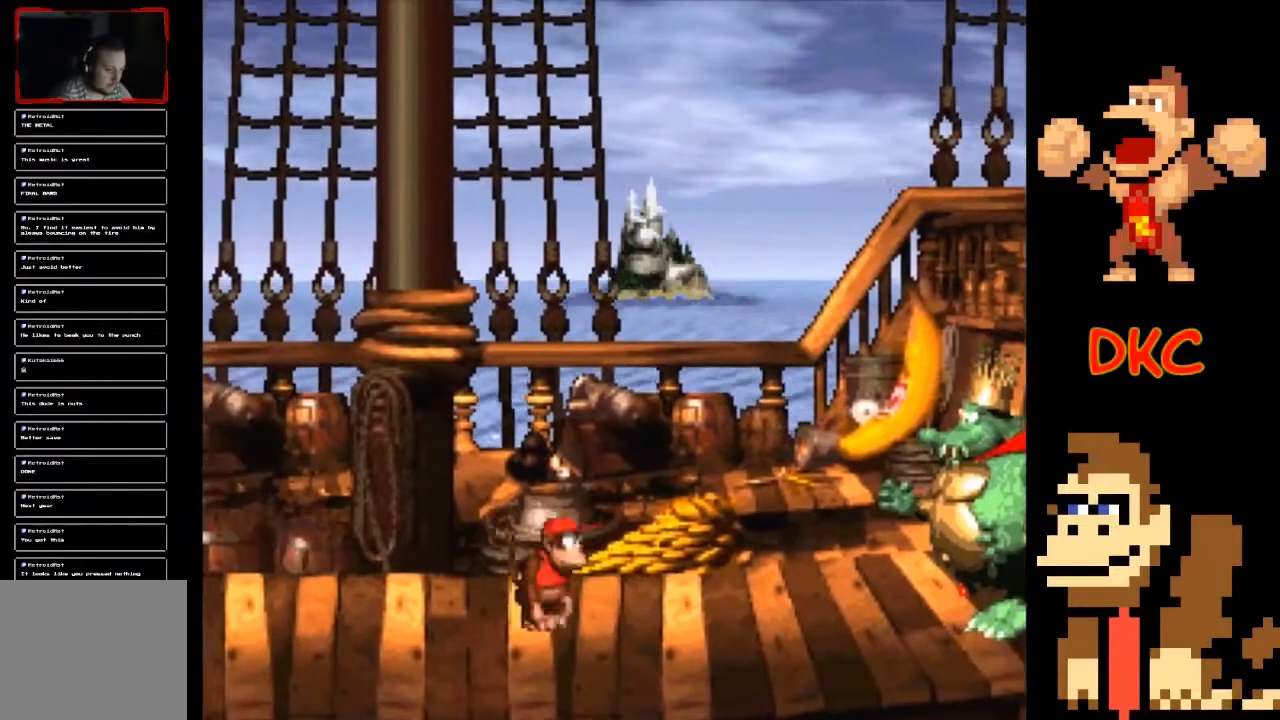
{"buttons": ["X"], "left_stick": "right", "right_stick": "center", "events": [[333, "left_stick", "left"], [500, "left_stick", "right"]]}
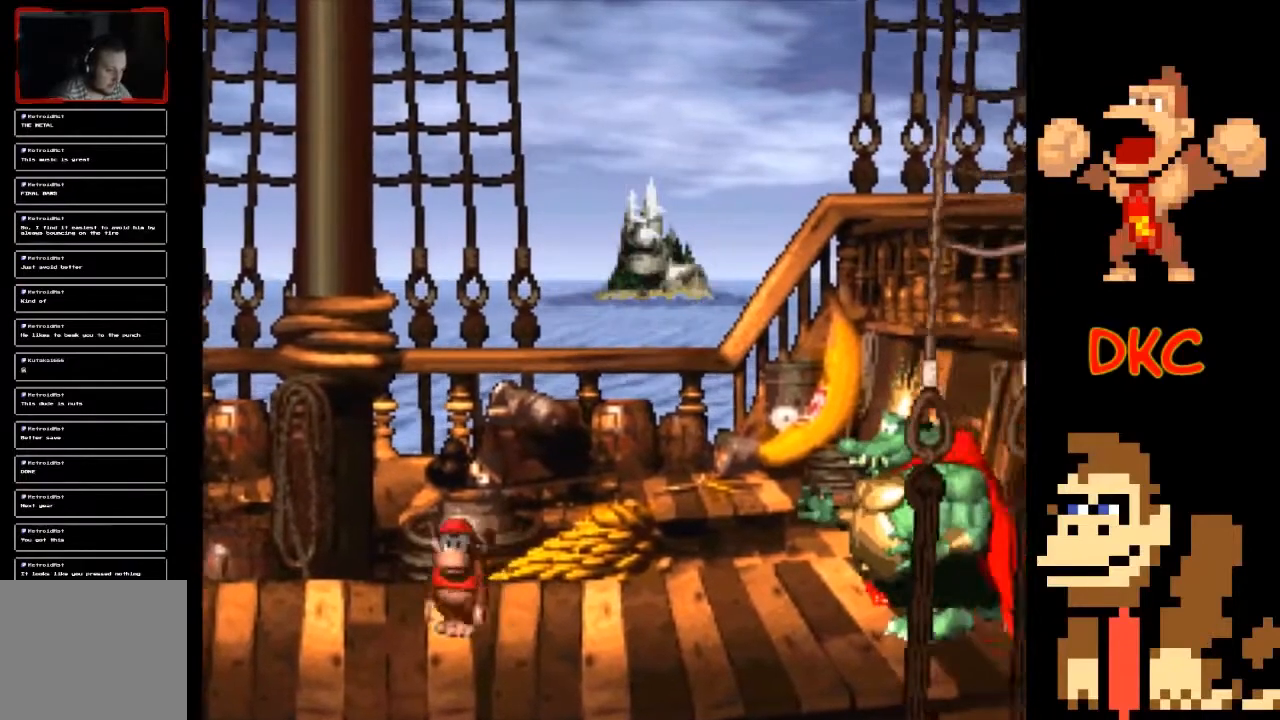
{"buttons": ["X"], "left_stick": "left", "right_stick": "center", "events": [[167, "left_stick", "left"], [333, "left_stick", "right"], [433, "left_stick", "left"]]}
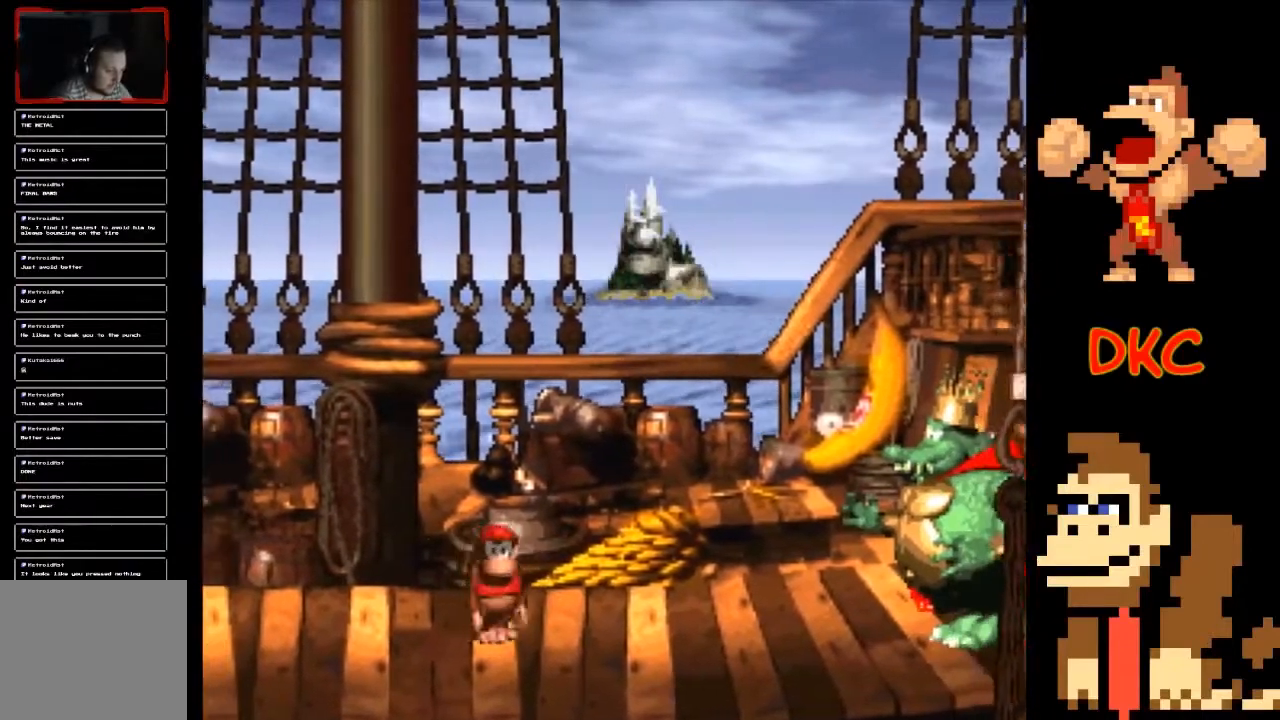
{"buttons": ["X"], "left_stick": "right", "right_stick": "center", "events": [[300, "left_stick", "right"]]}
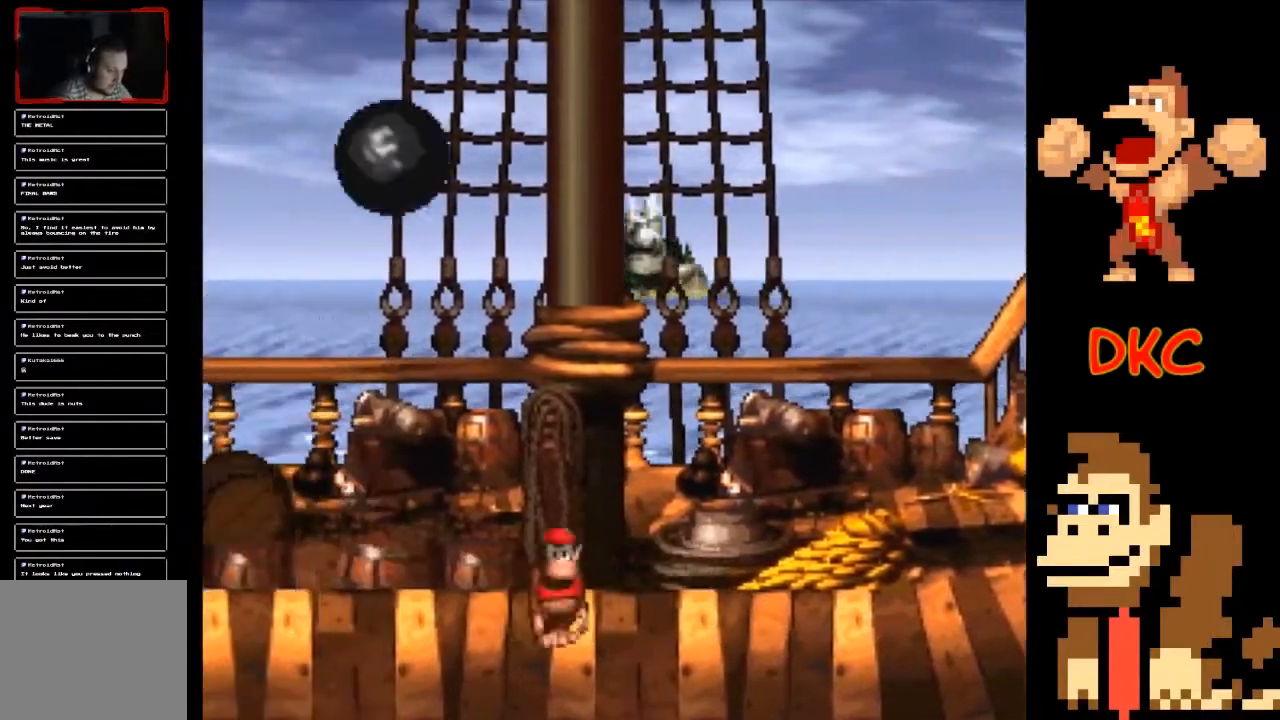
{"buttons": ["X"], "left_stick": "left", "right_stick": "center", "events": [[67, "left_stick", "center"], [467, "left_stick", "left"]]}
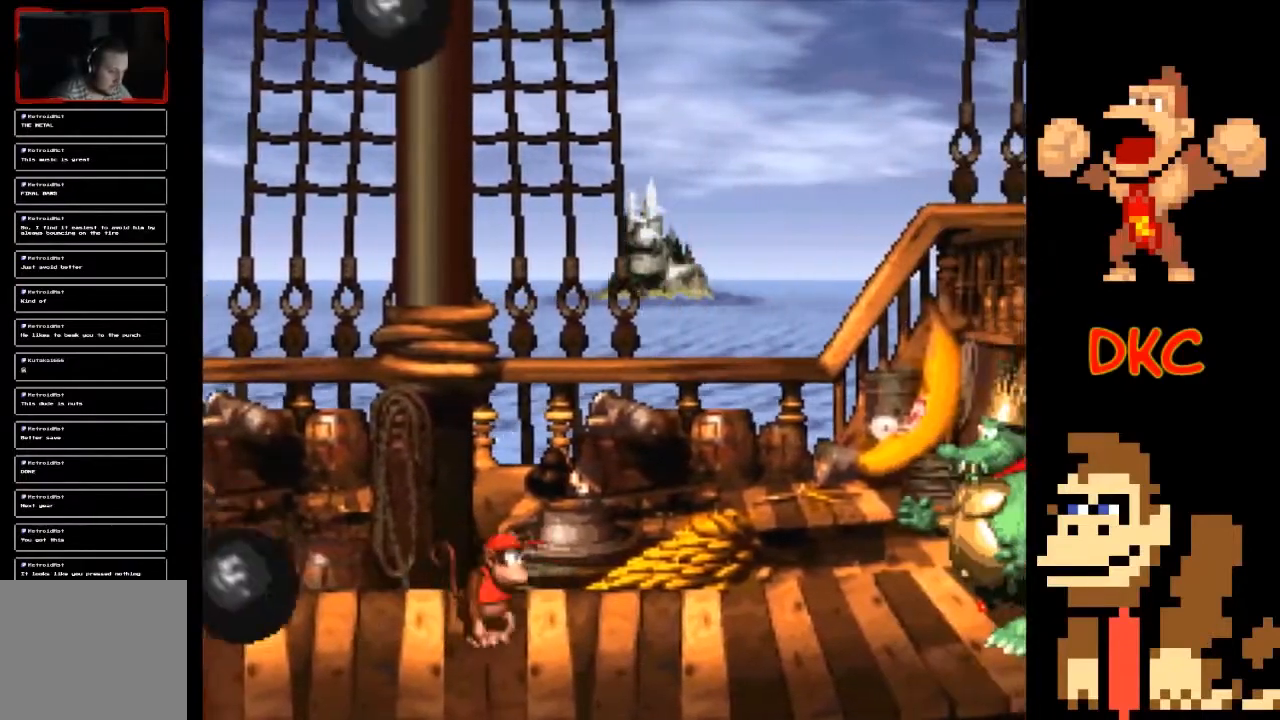
{"buttons": ["X"], "left_stick": "right", "right_stick": "center", "events": [[200, "left_stick", "right"]]}
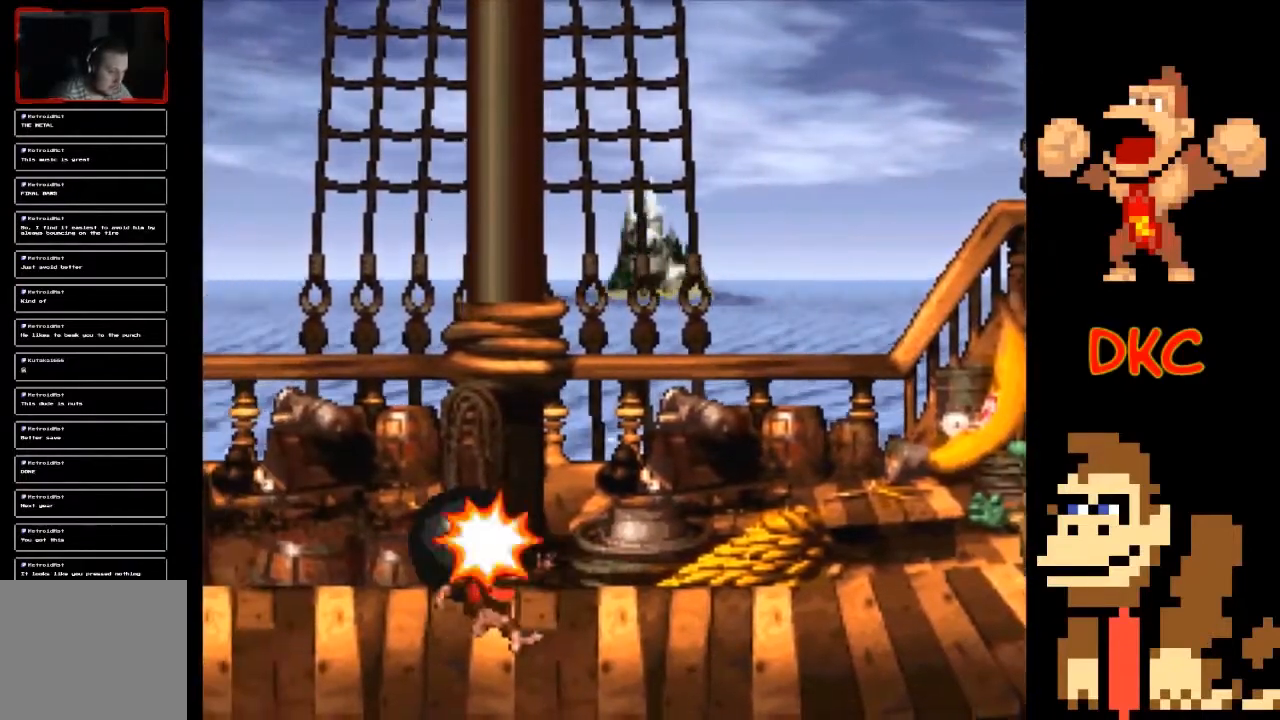
{"buttons": [], "left_stick": "center", "right_stick": "center", "events": [[200, "left_stick", "center"], [300, "X", "up"]]}